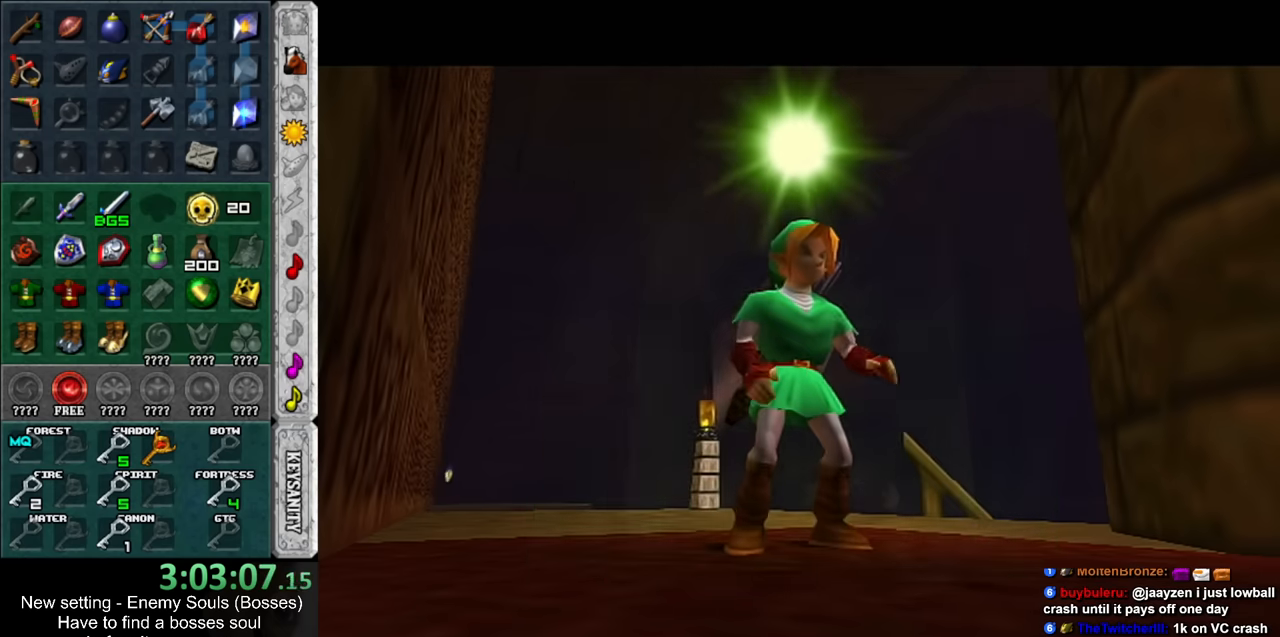
Gameplay with a controller (Nintendo layout); each line is a JSON object with the inputs held at the frame after it. "events" lists button and stick changes between this image and that frame as [ms after this image, input, new state], when the widget could be followed in between. Not read: L3 R3.
{"buttons": [], "left_stick": "center", "right_stick": "center", "events": [[334, "X", "down"], [417, "X", "up"]]}
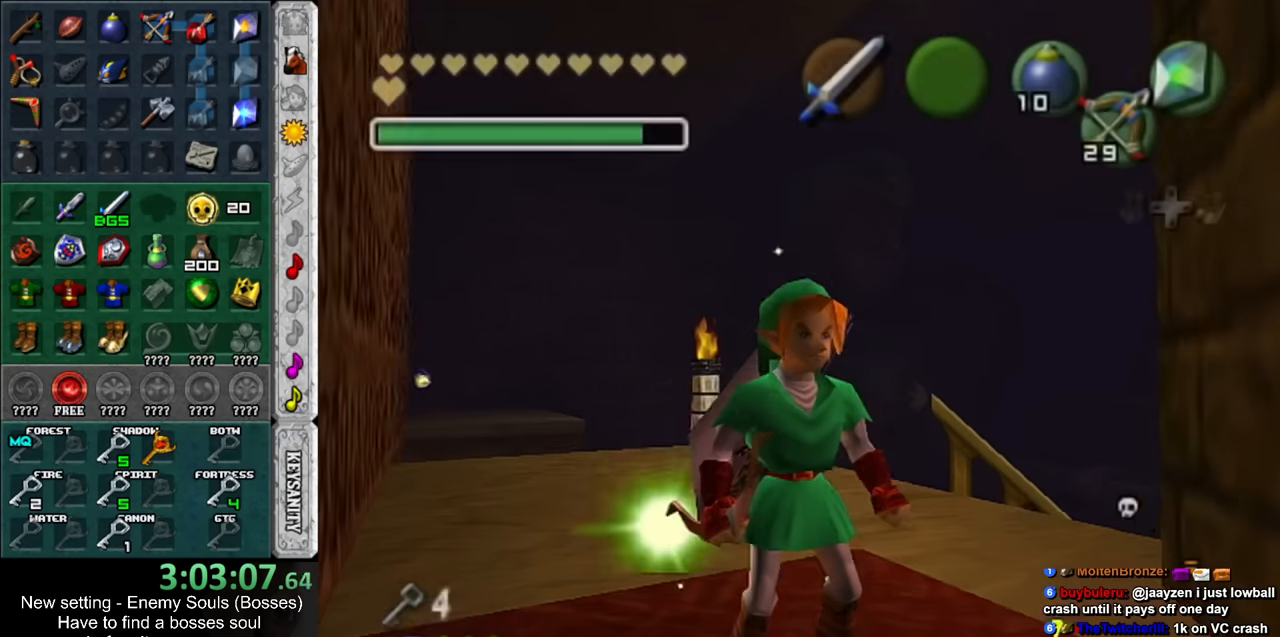
{"buttons": [], "left_stick": "center", "right_stick": "center", "events": []}
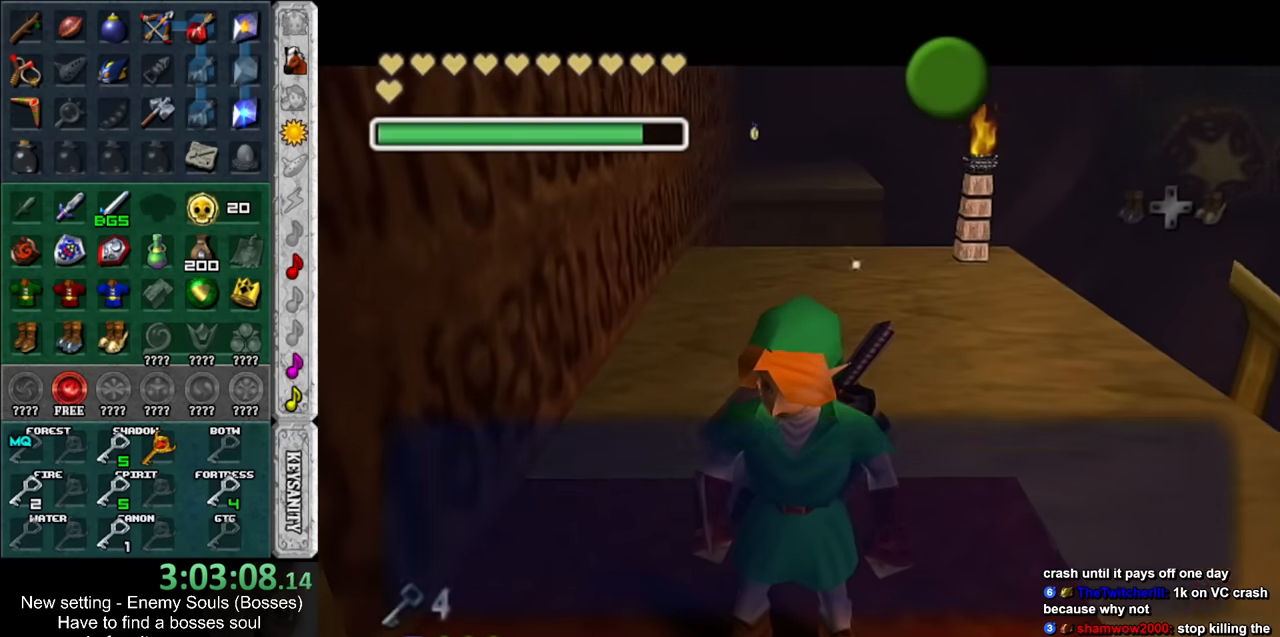
{"buttons": [], "left_stick": "down", "right_stick": "center", "events": [[200, "B", "down"], [267, "B", "up"], [450, "left_stick", "down"]]}
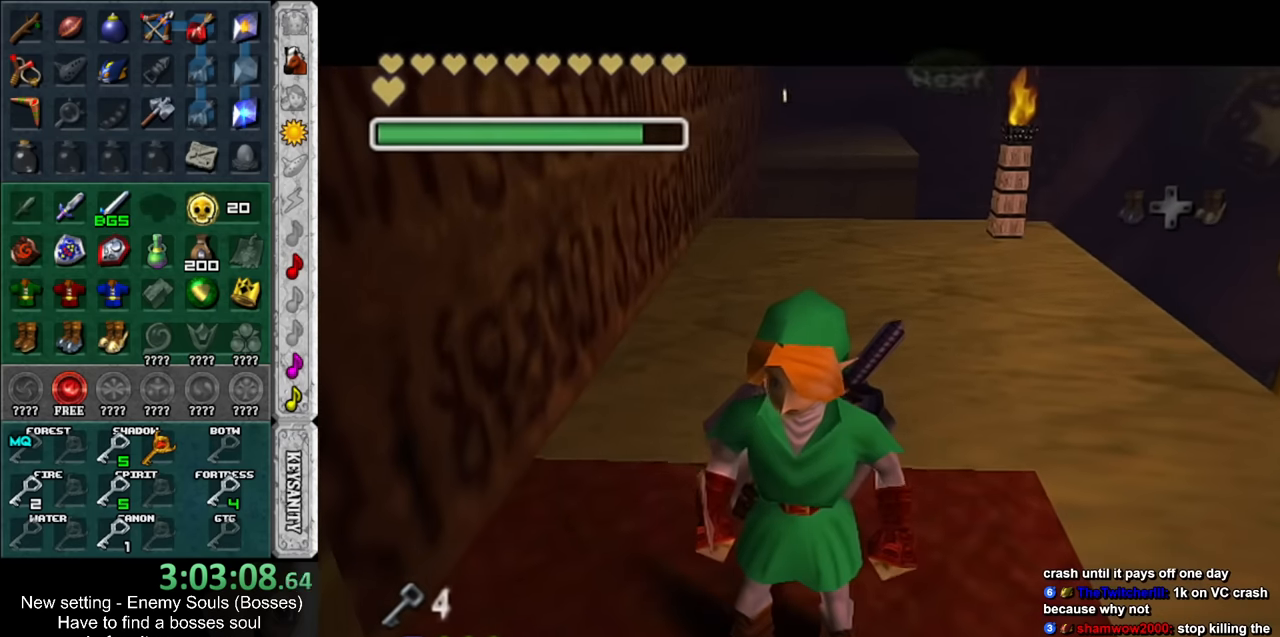
{"buttons": [], "left_stick": "center", "right_stick": "center", "events": [[117, "left_stick", "center"]]}
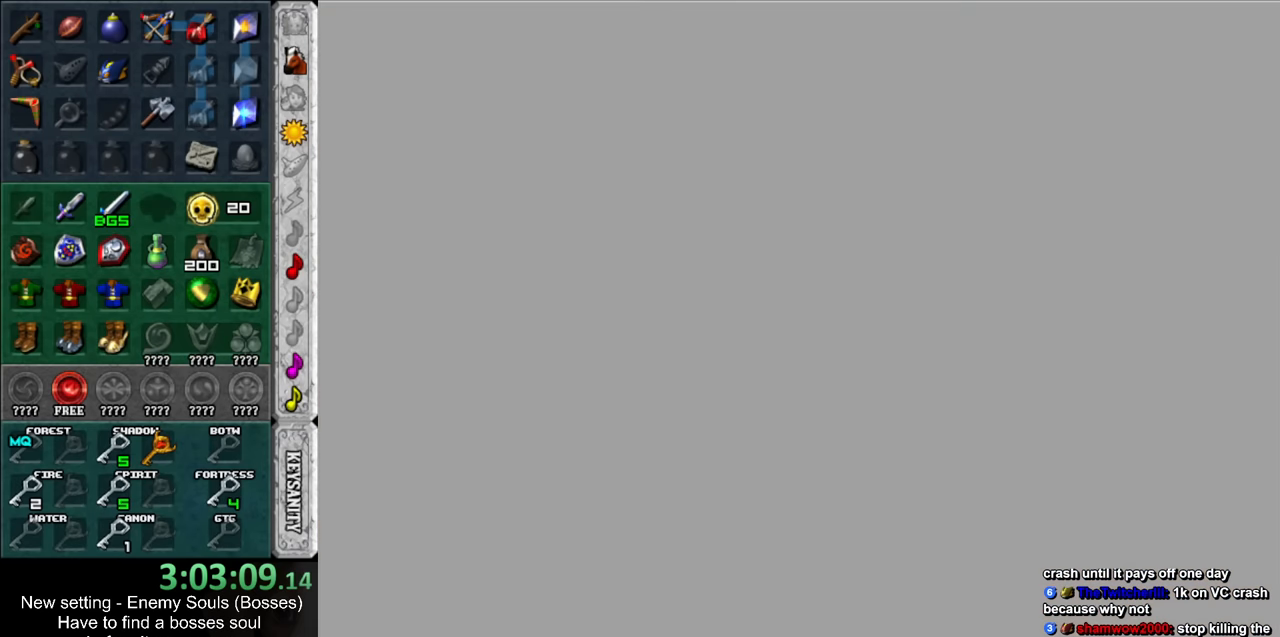
{"buttons": [], "left_stick": "center", "right_stick": "center", "events": []}
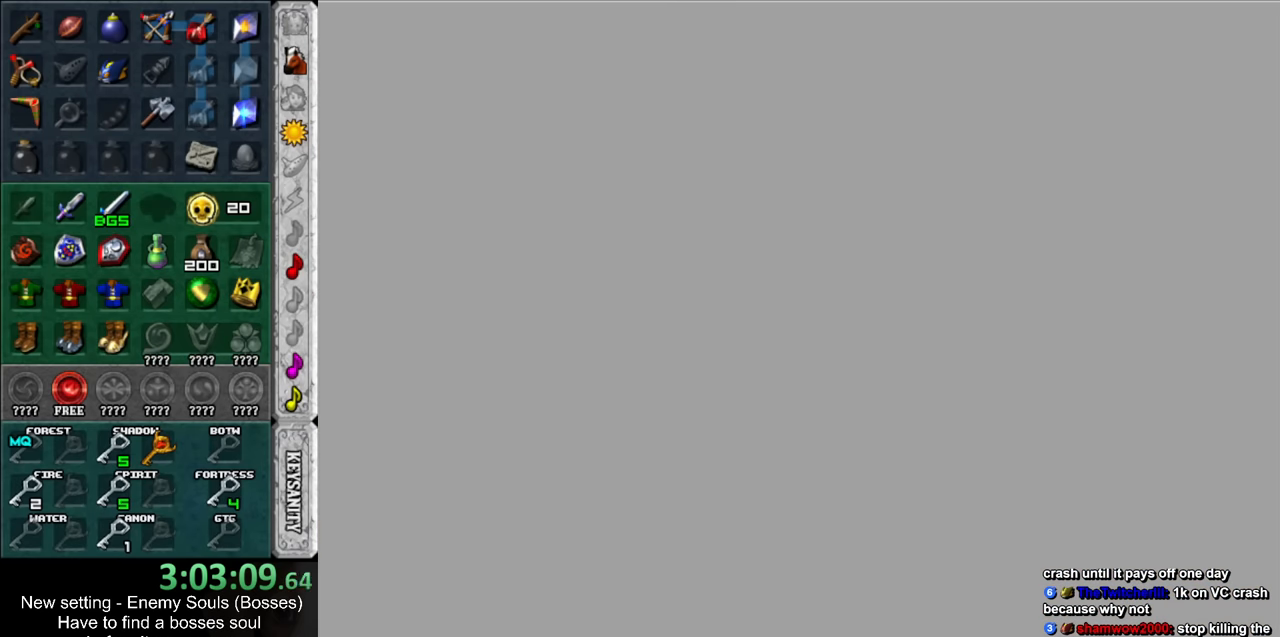
{"buttons": [], "left_stick": "center", "right_stick": "center", "events": []}
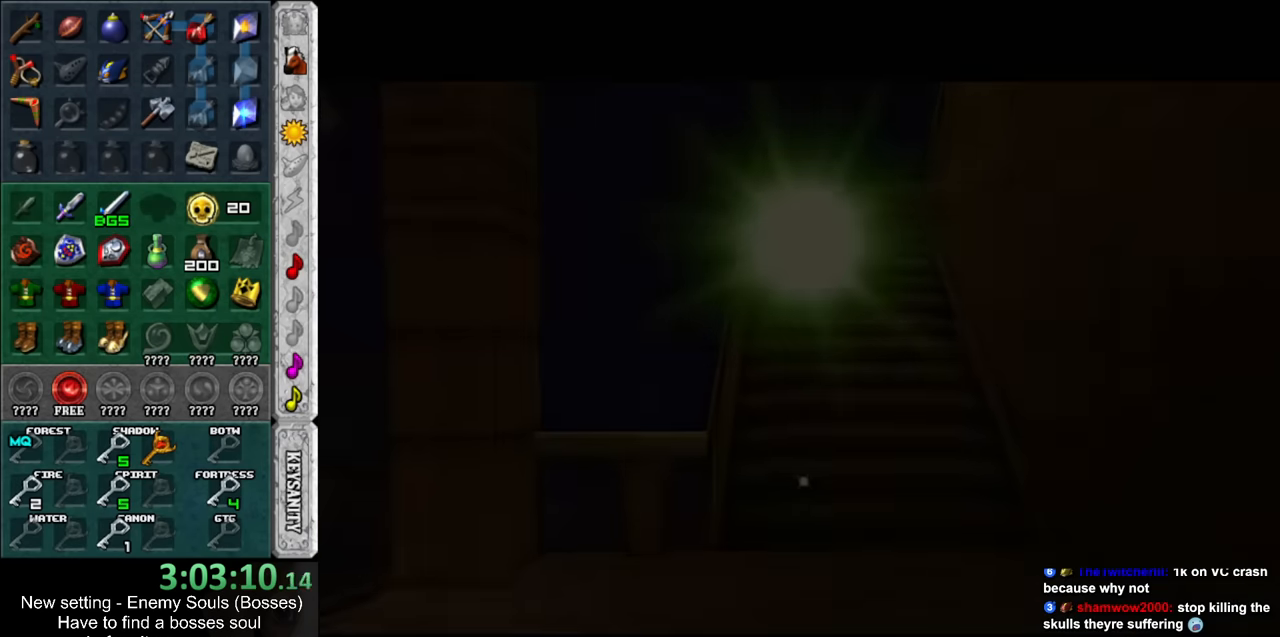
{"buttons": [], "left_stick": "center", "right_stick": "center", "events": []}
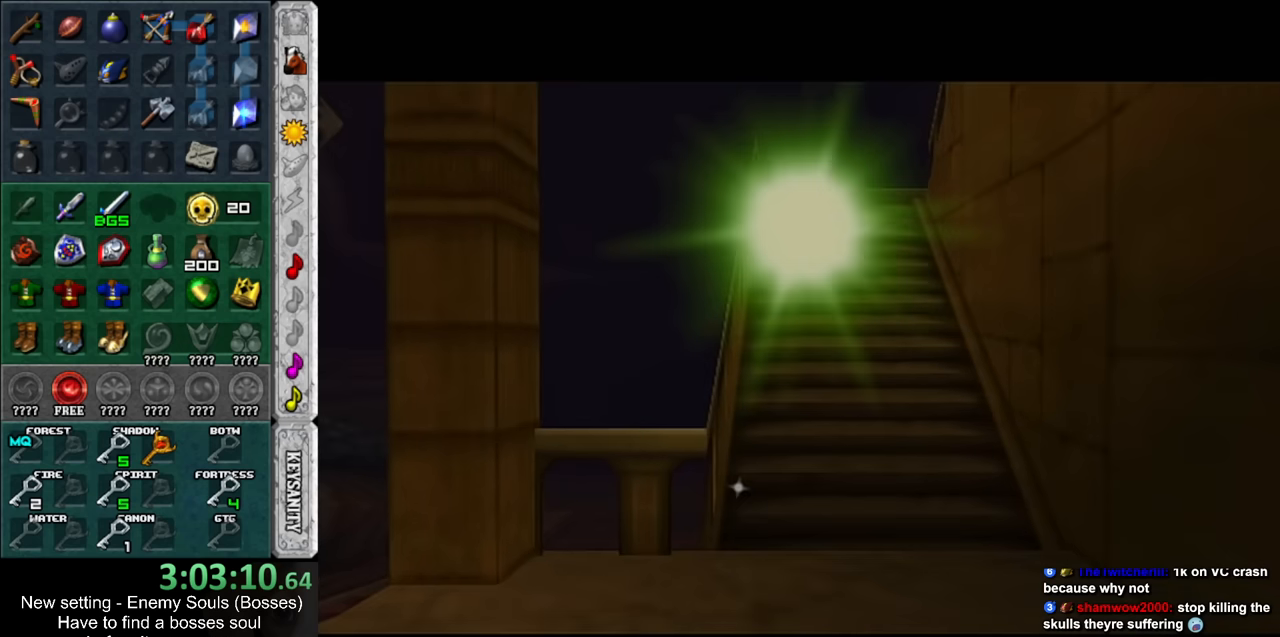
{"buttons": [], "left_stick": "center", "right_stick": "center", "events": []}
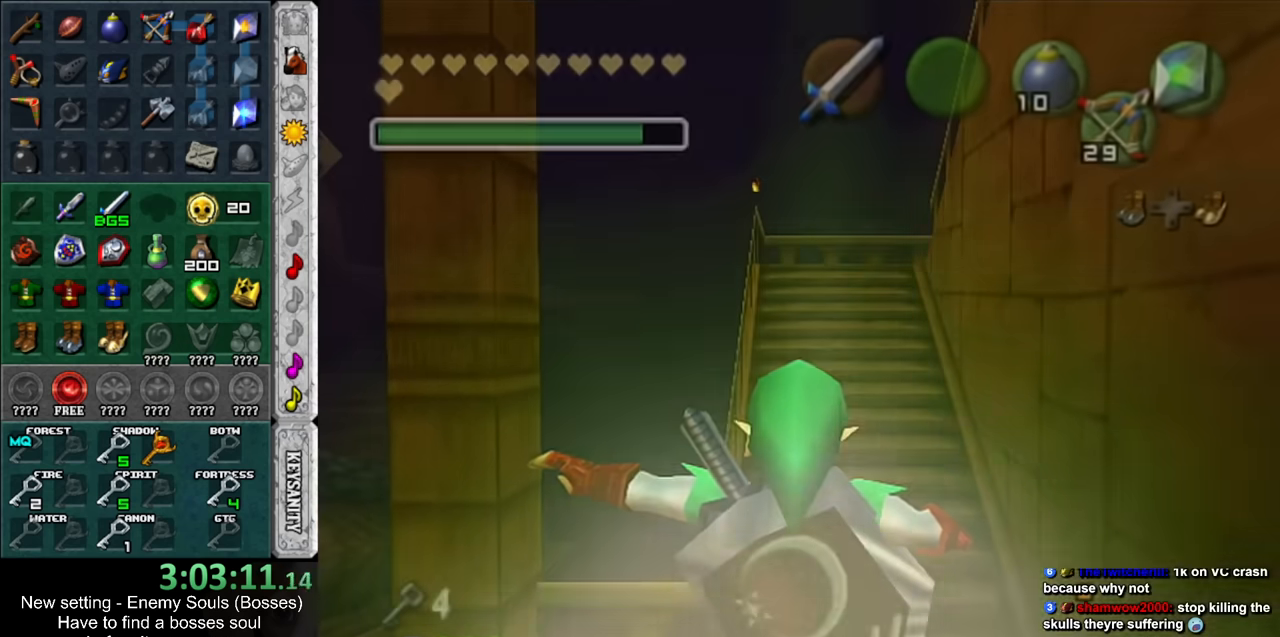
{"buttons": [], "left_stick": "center", "right_stick": "center", "events": []}
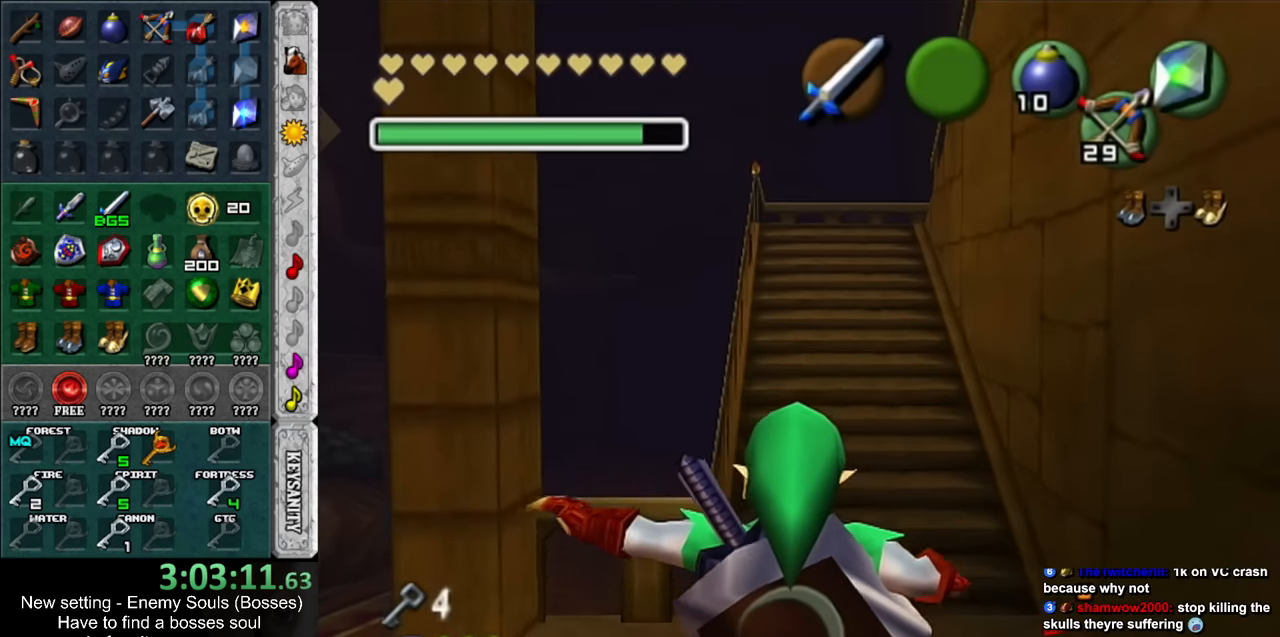
{"buttons": [], "left_stick": "center", "right_stick": "center", "events": [[167, "left_stick", "left"], [267, "L1", "down"], [267, "left_stick", "center"], [483, "L1", "up"]]}
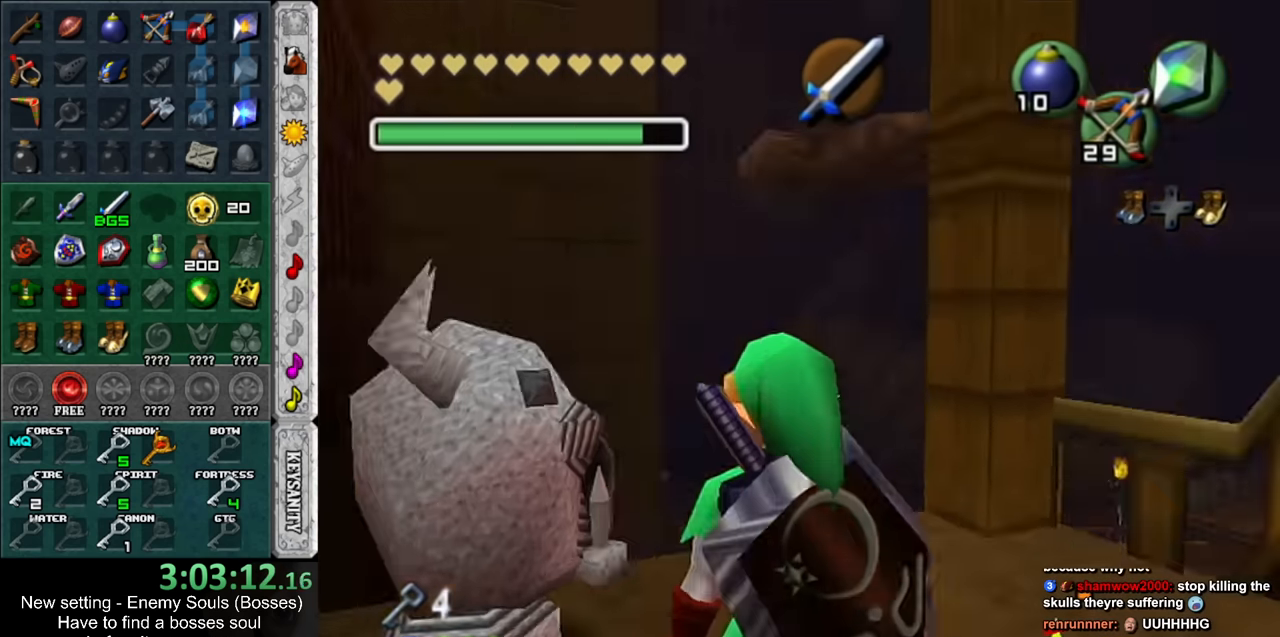
{"buttons": [], "left_stick": "up", "right_stick": "center", "events": [[200, "left_stick", "up-left"], [367, "left_stick", "up"]]}
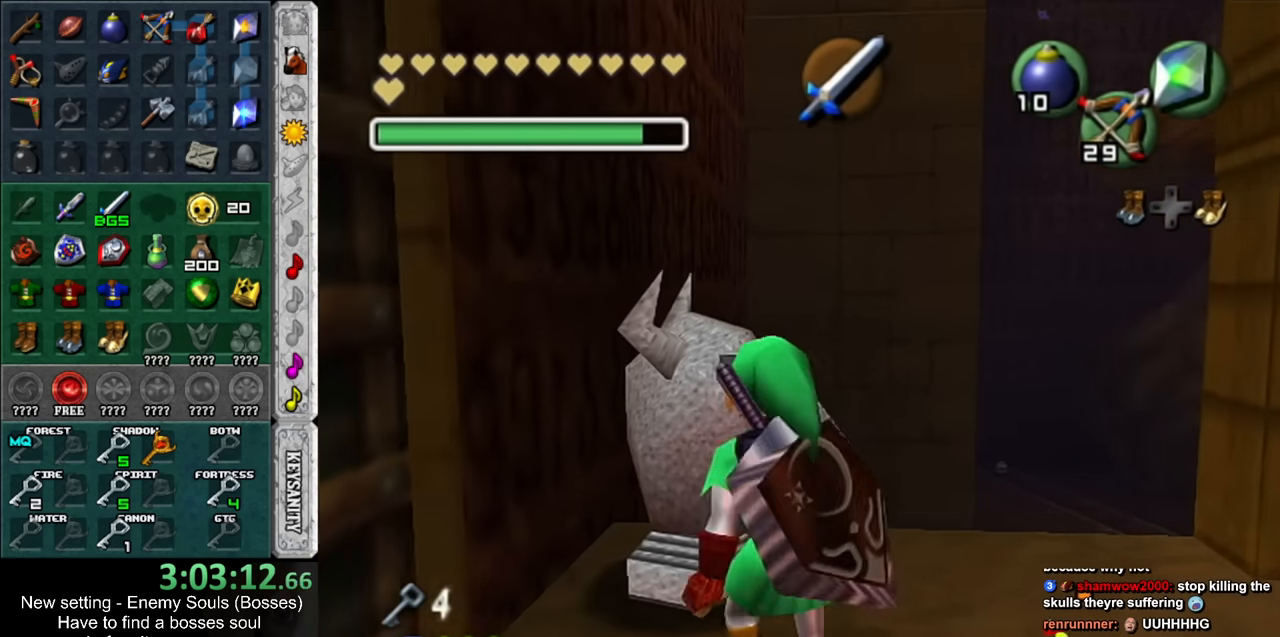
{"buttons": ["A"], "left_stick": "up", "right_stick": "center", "events": [[83, "A", "down"], [117, "left_stick", "center"], [333, "left_stick", "up"]]}
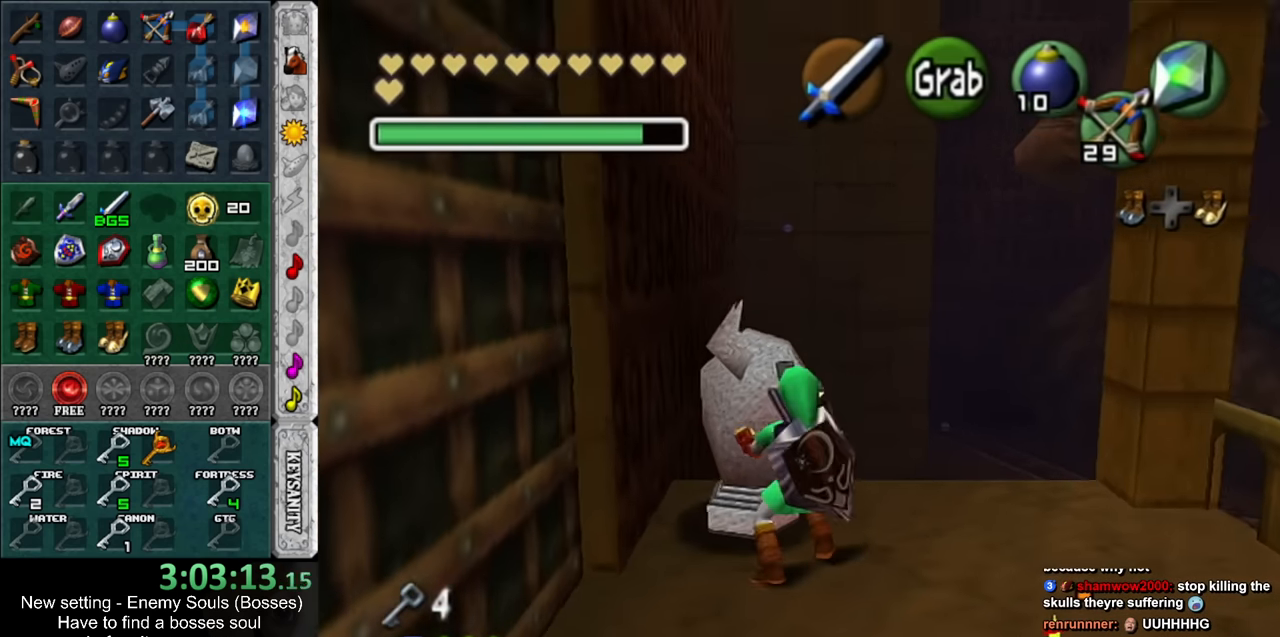
{"buttons": ["A"], "left_stick": "up", "right_stick": "center", "events": []}
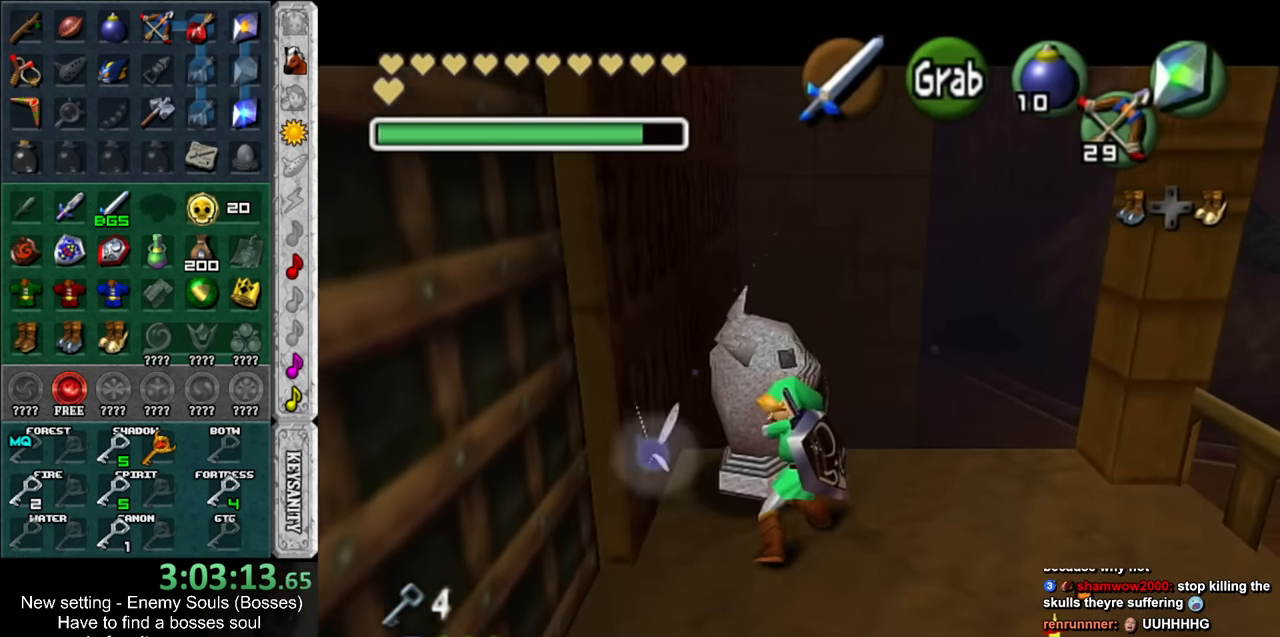
{"buttons": ["A"], "left_stick": "up", "right_stick": "center", "events": []}
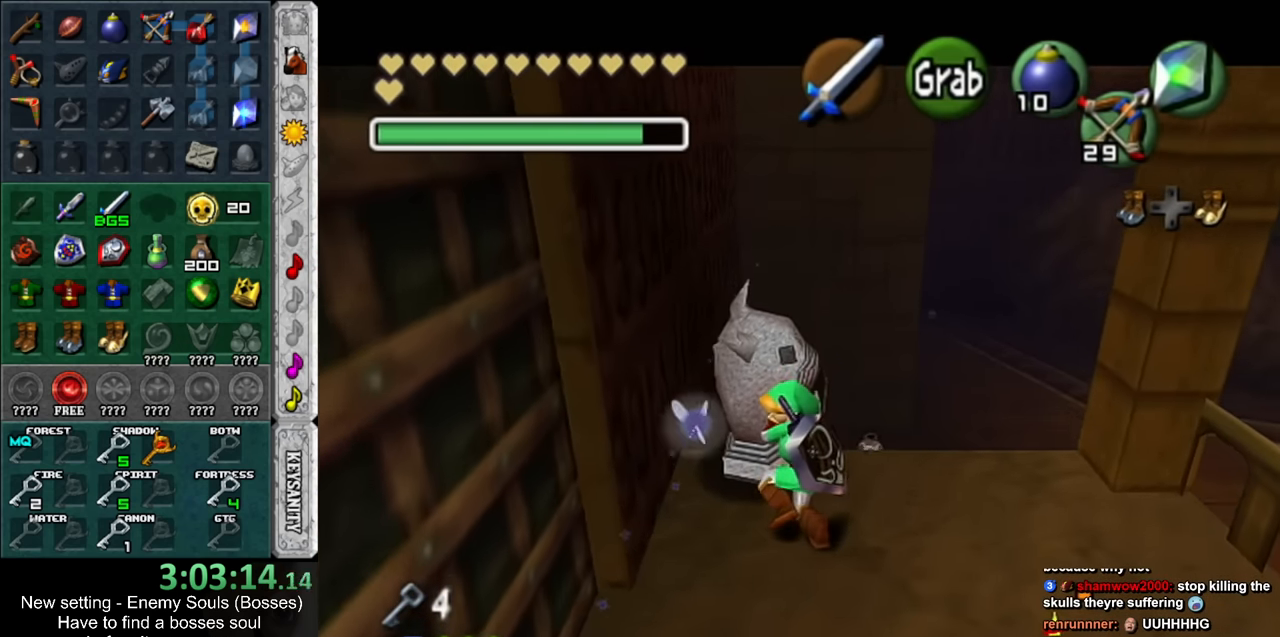
{"buttons": [], "left_stick": "down-right", "right_stick": "center", "events": [[167, "left_stick", "center"], [200, "A", "up"], [300, "left_stick", "down-right"]]}
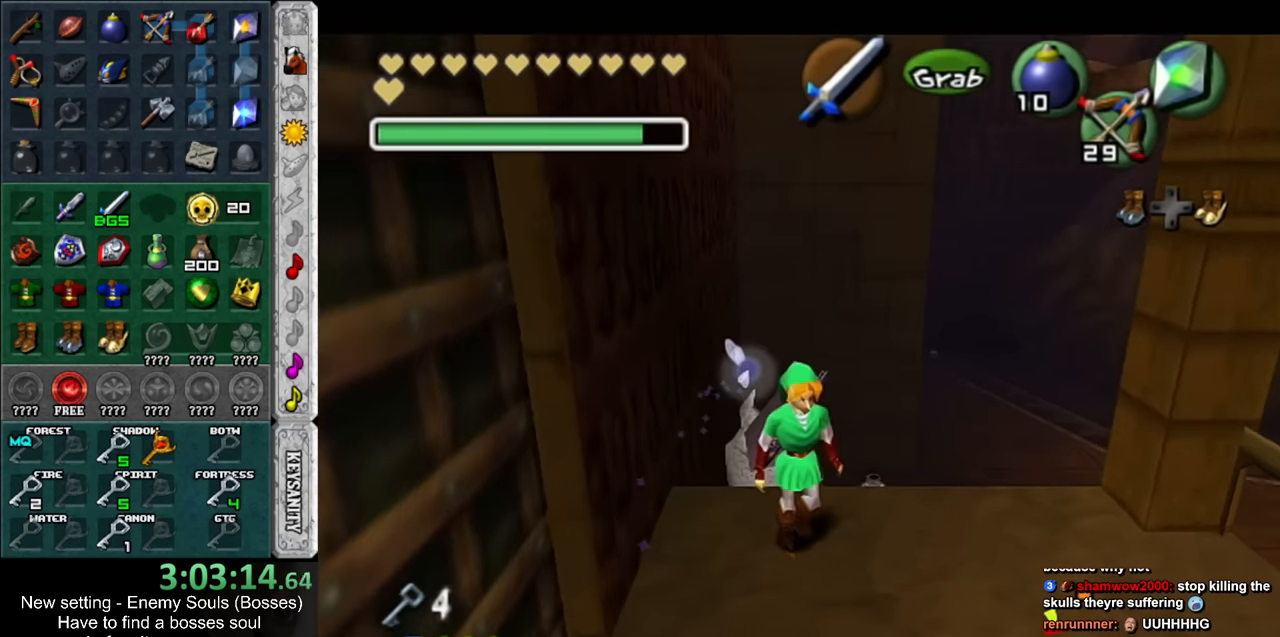
{"buttons": [], "left_stick": "center", "right_stick": "center", "events": [[83, "X", "down"], [167, "X", "up"], [200, "left_stick", "center"]]}
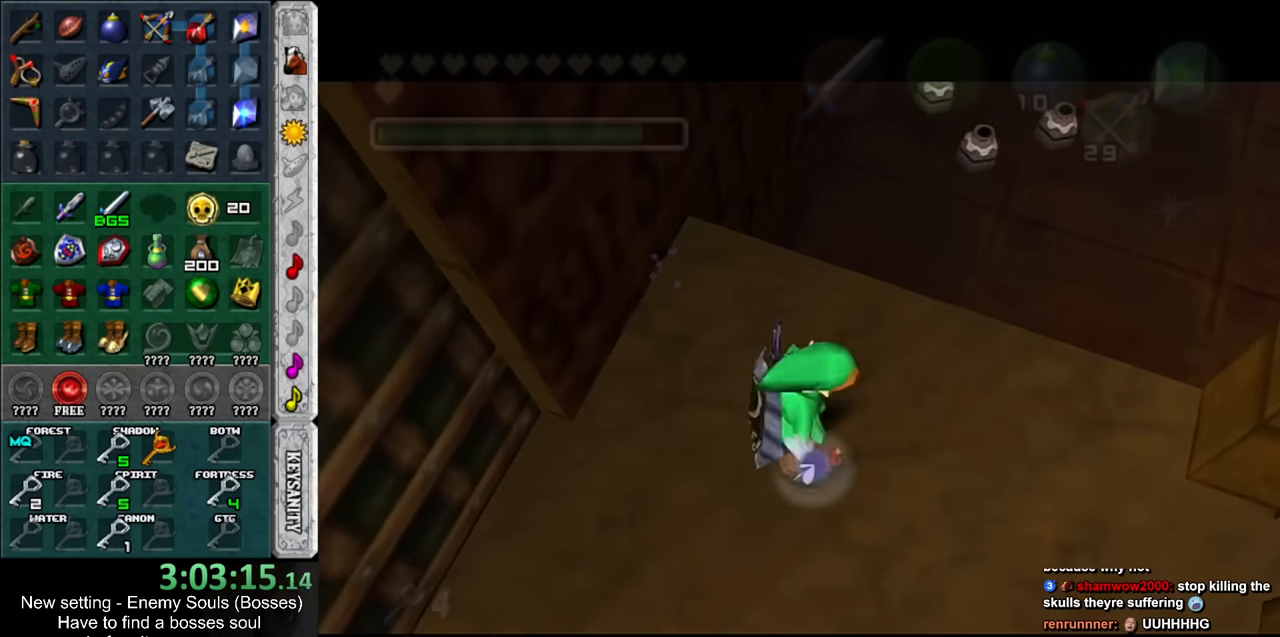
{"buttons": [], "left_stick": "center", "right_stick": "center", "events": []}
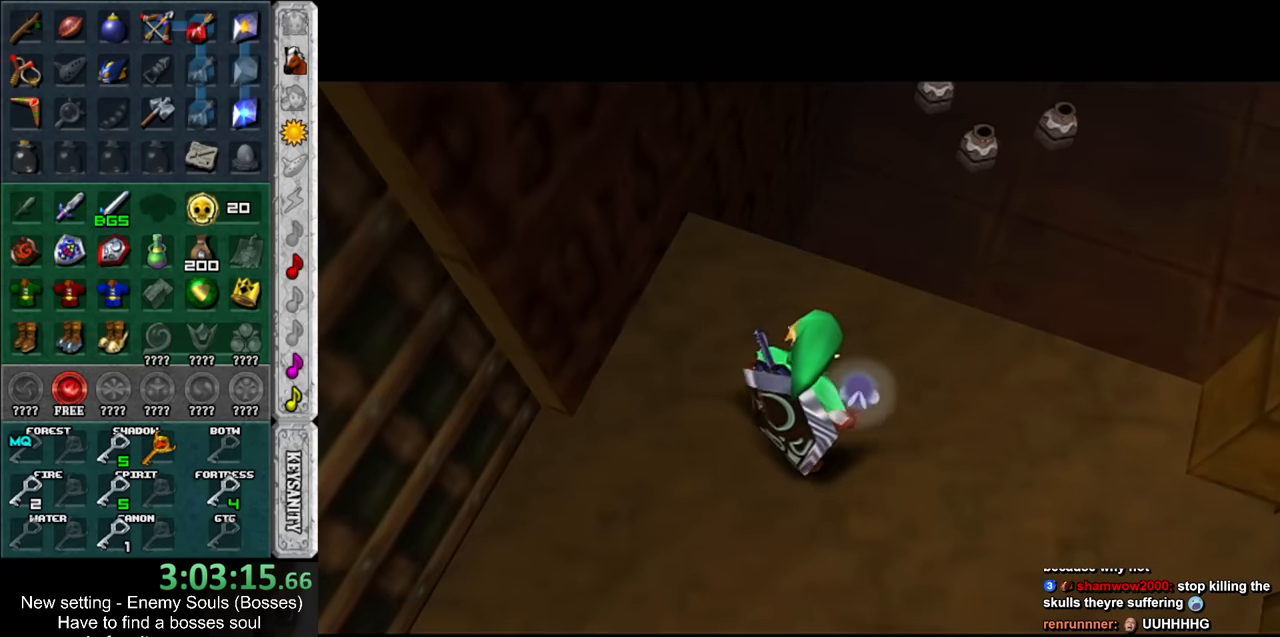
{"buttons": [], "left_stick": "center", "right_stick": "center", "events": []}
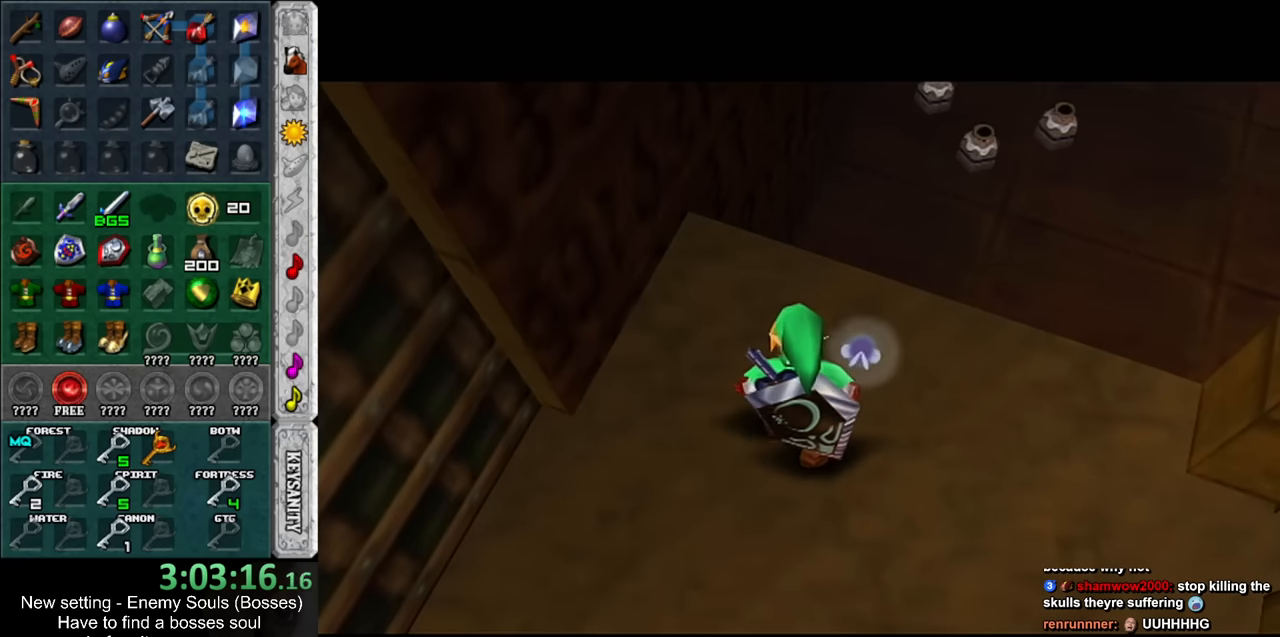
{"buttons": [], "left_stick": "center", "right_stick": "center", "events": []}
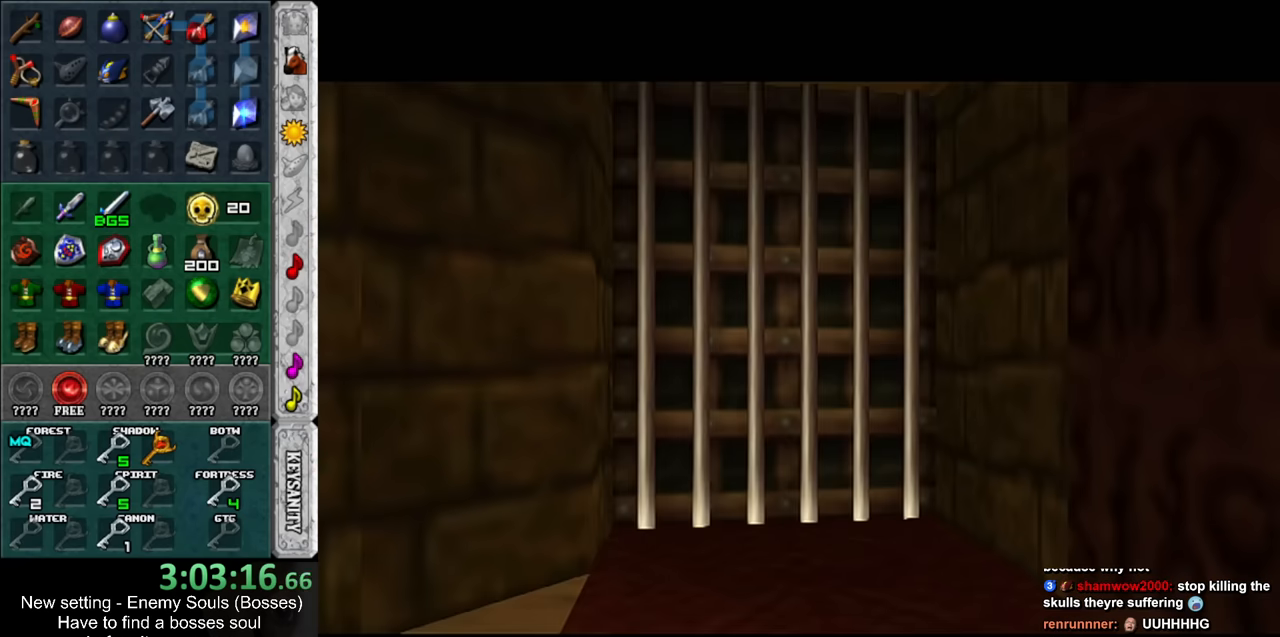
{"buttons": [], "left_stick": "up", "right_stick": "center", "events": [[400, "left_stick", "up"]]}
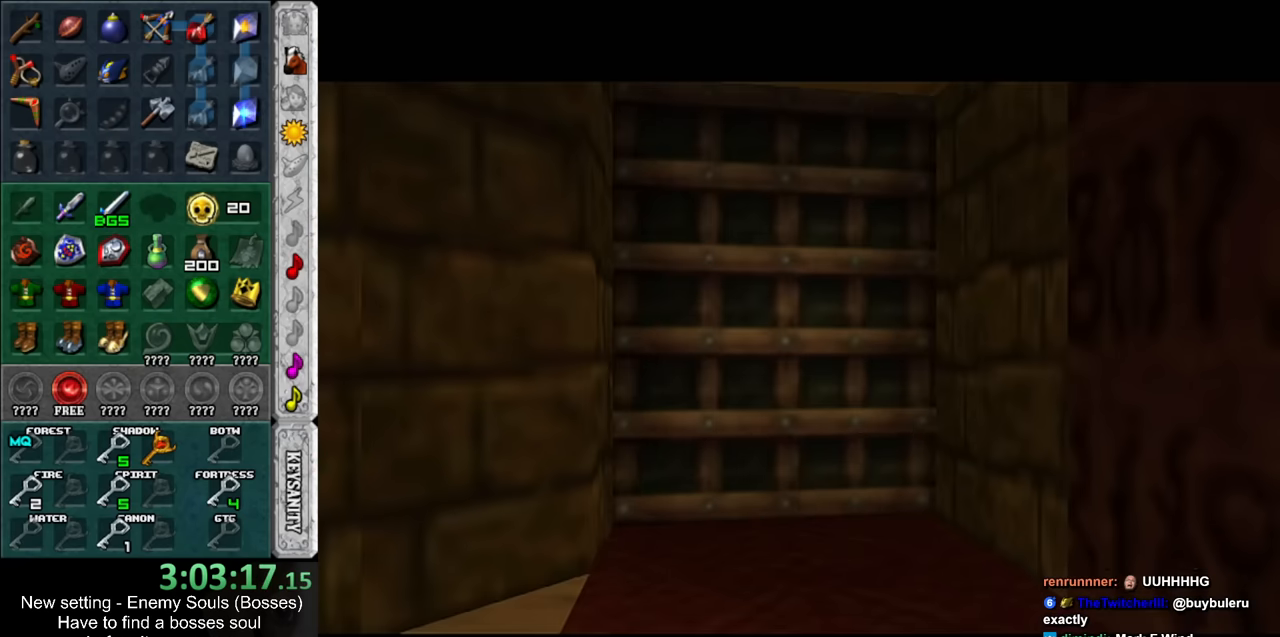
{"buttons": [], "left_stick": "up", "right_stick": "center", "events": []}
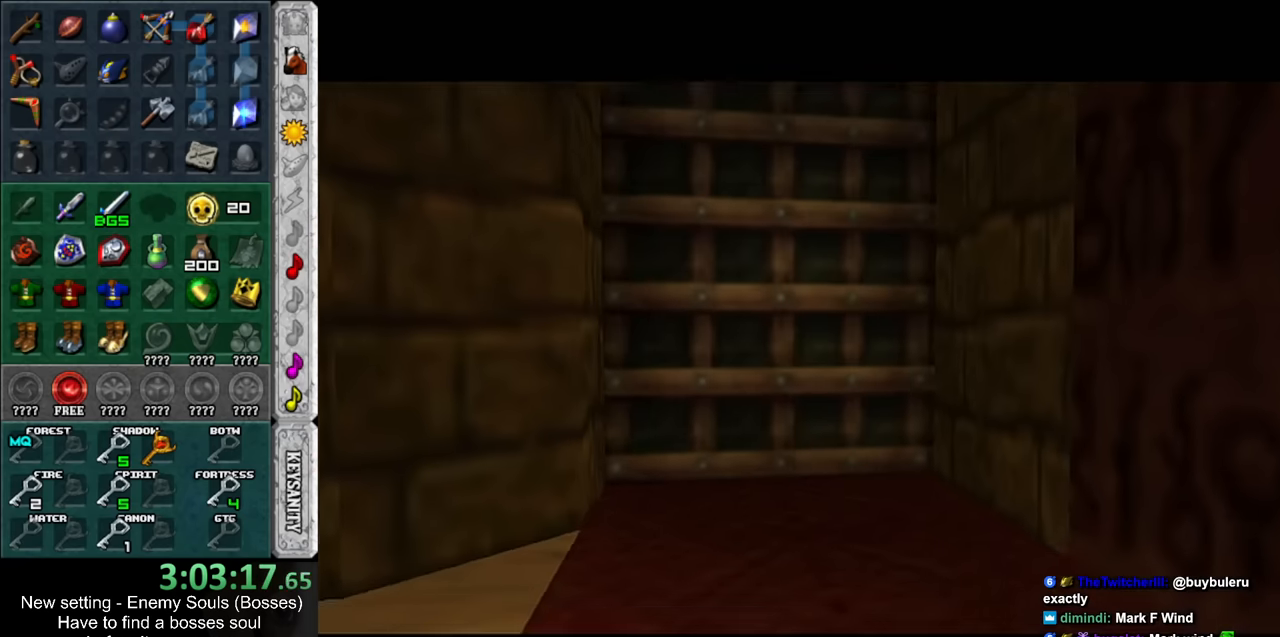
{"buttons": [], "left_stick": "up-left", "right_stick": "center", "events": [[417, "left_stick", "up-left"]]}
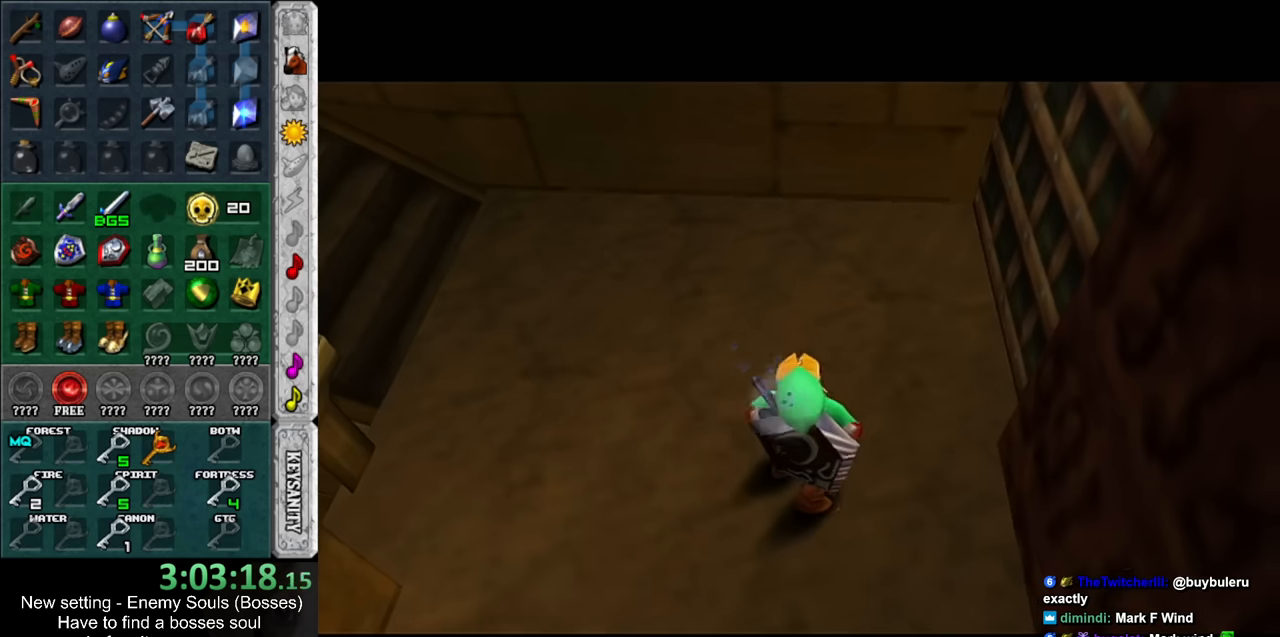
{"buttons": [], "left_stick": "up-left", "right_stick": "center", "events": []}
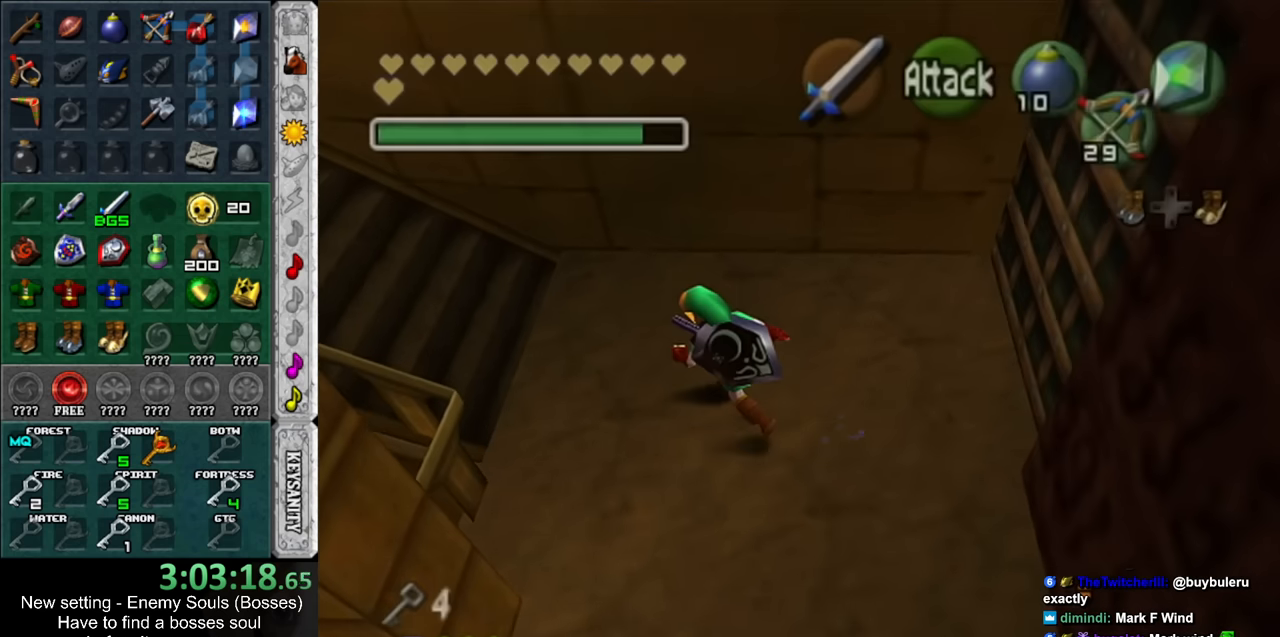
{"buttons": [], "left_stick": "up-left", "right_stick": "center", "events": []}
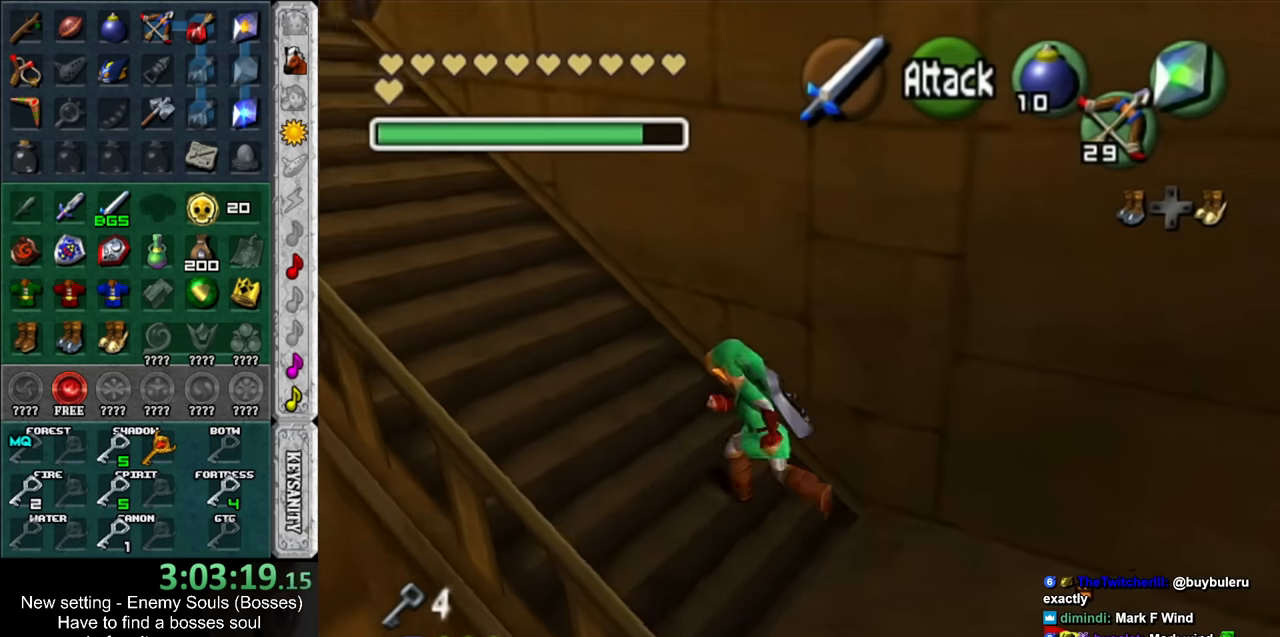
{"buttons": [], "left_stick": "up-left", "right_stick": "center", "events": []}
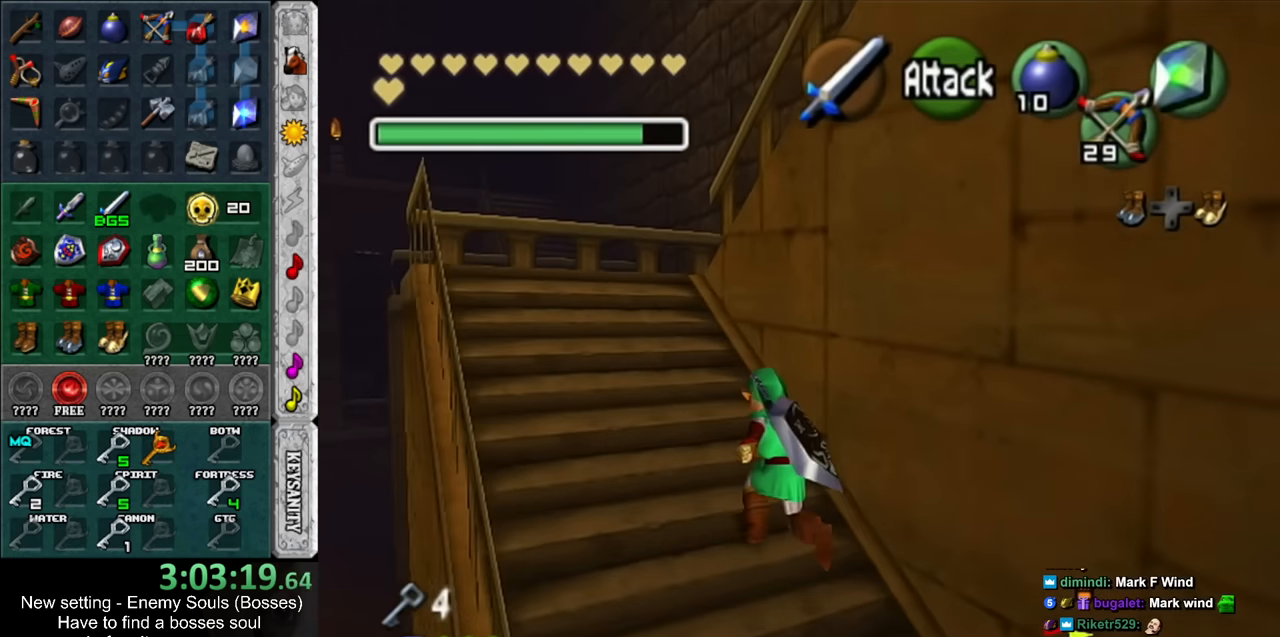
{"buttons": [], "left_stick": "up", "right_stick": "center", "events": [[300, "left_stick", "up"]]}
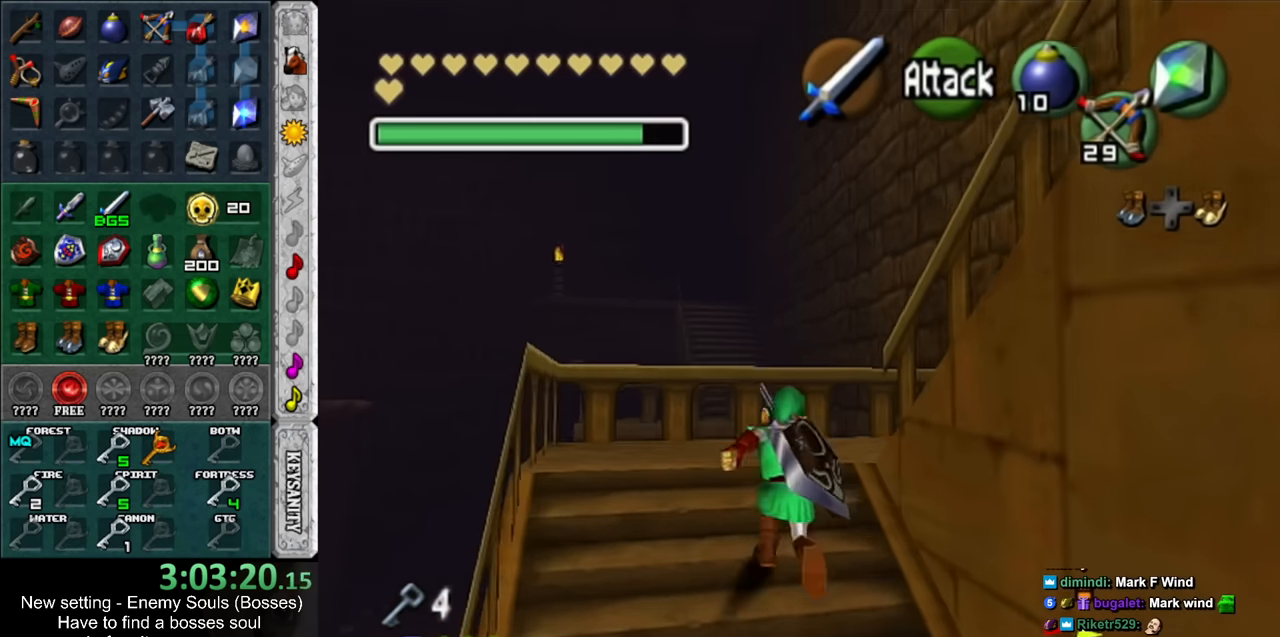
{"buttons": [], "left_stick": "down-right", "right_stick": "center", "events": [[50, "left_stick", "up-right"], [150, "left_stick", "right"], [267, "left_stick", "down-right"]]}
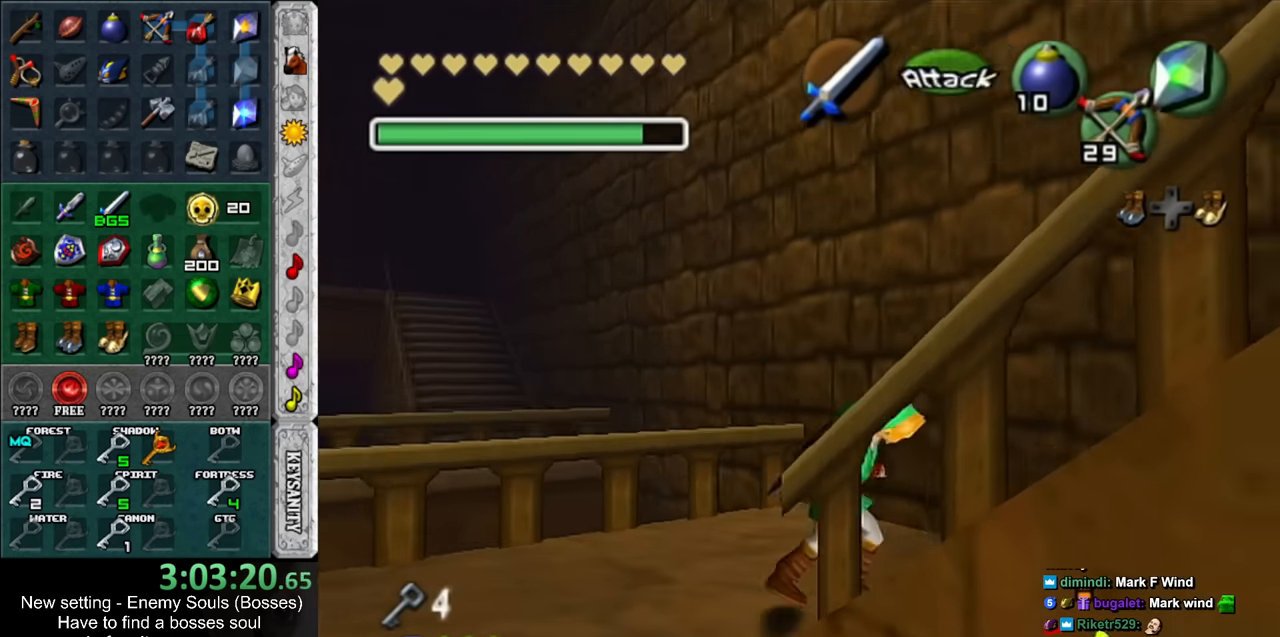
{"buttons": [], "left_stick": "right", "right_stick": "center", "events": [[83, "left_stick", "right"]]}